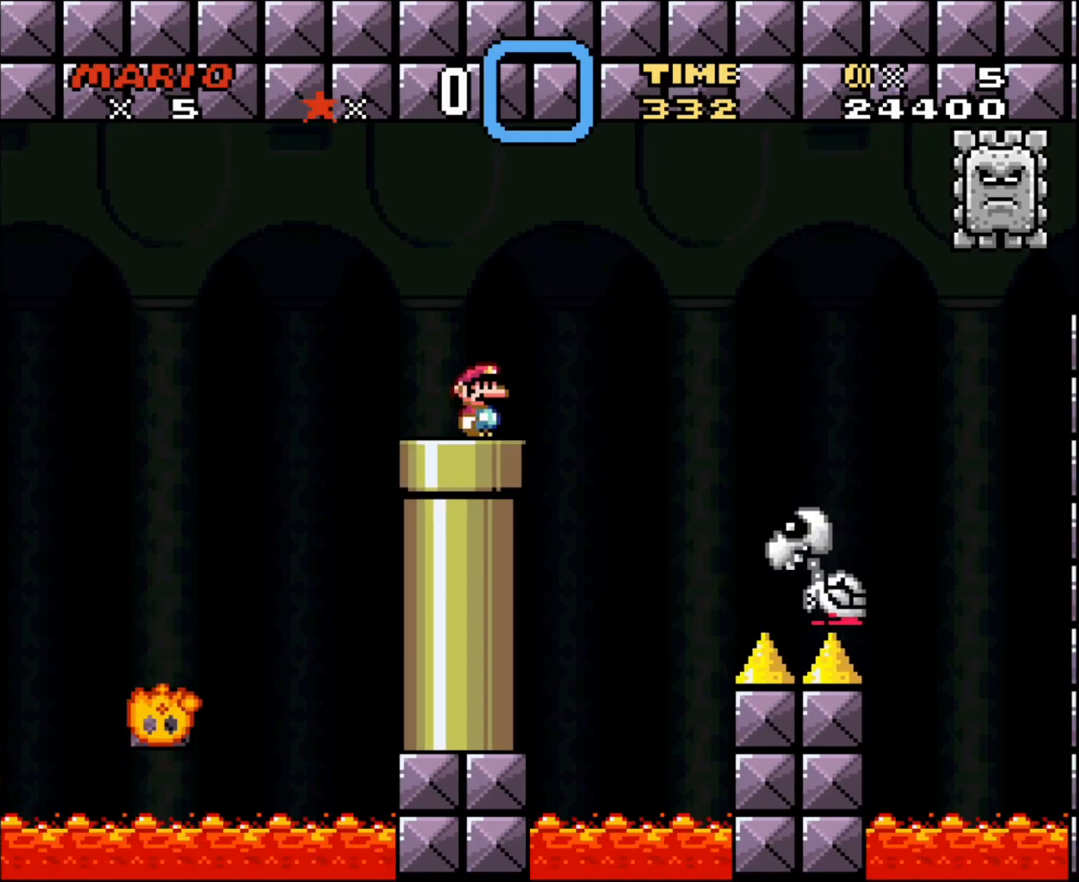
Gameplay with a controller (Nintendo layout); each line is a JSON object with the inputs held at the frame after it. "events" lists button and stick changes between this image and that frame as [ms after this image, input, new state], when the widget could be followed in between. Not read: L3 R3.
{"buttons": ["X"], "events": []}
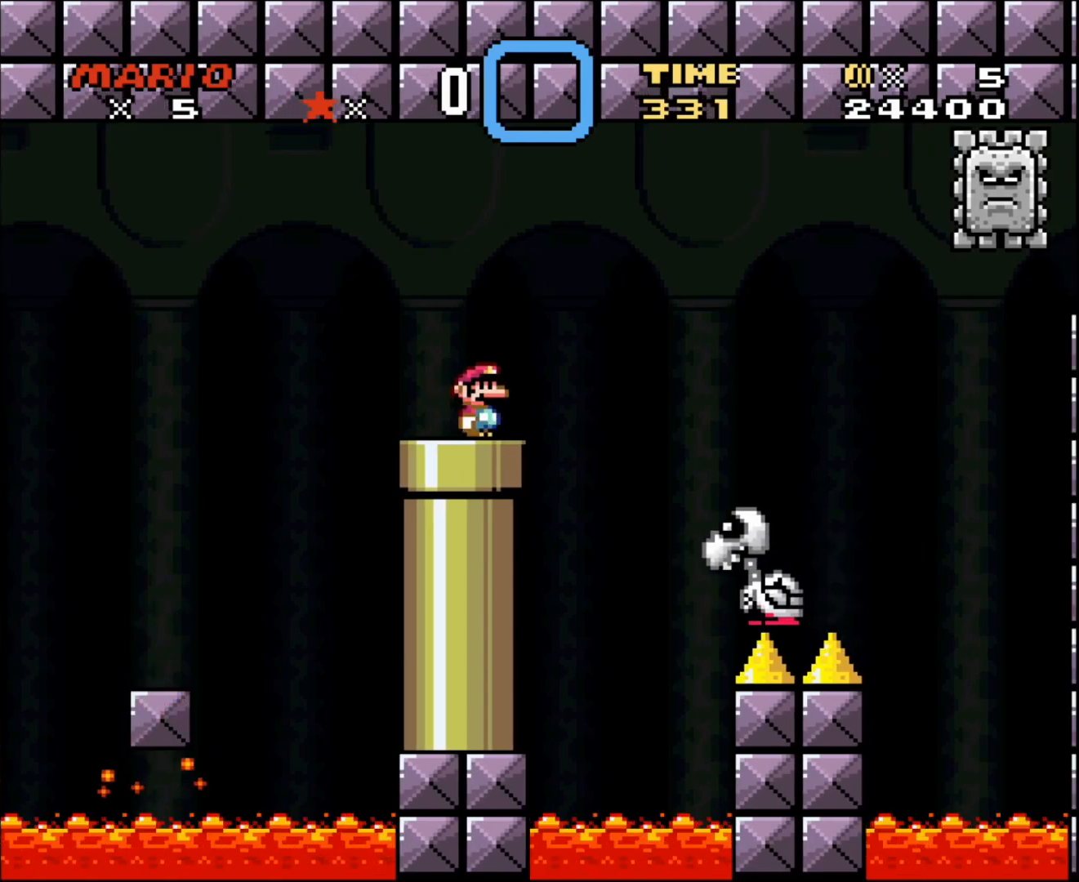
{"buttons": ["X"], "events": []}
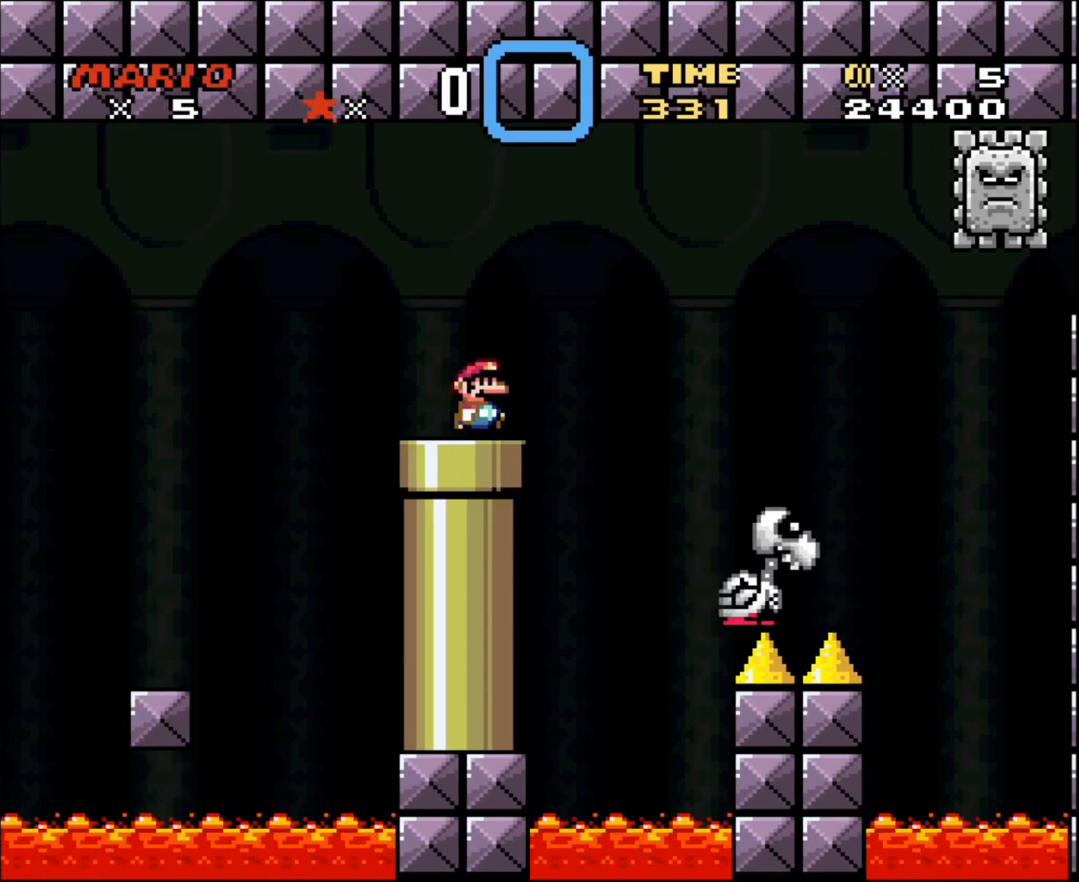
{"buttons": ["A", "X", "DPAD_RIGHT"], "events": [[117, "DPAD_RIGHT", "down"], [250, "A", "down"], [333, "A", "up"], [467, "A", "down"]]}
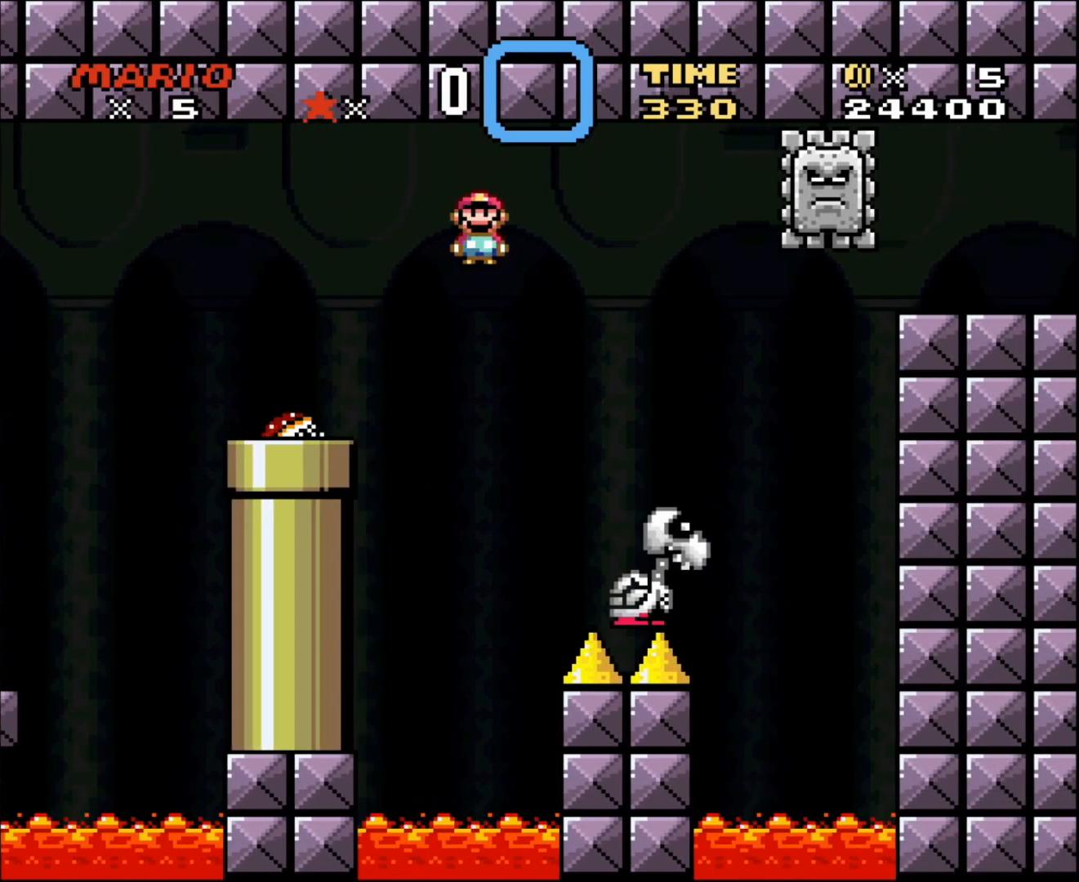
{"buttons": ["A", "X", "DPAD_LEFT"], "events": [[467, "DPAD_LEFT", "down"], [467, "DPAD_RIGHT", "up"]]}
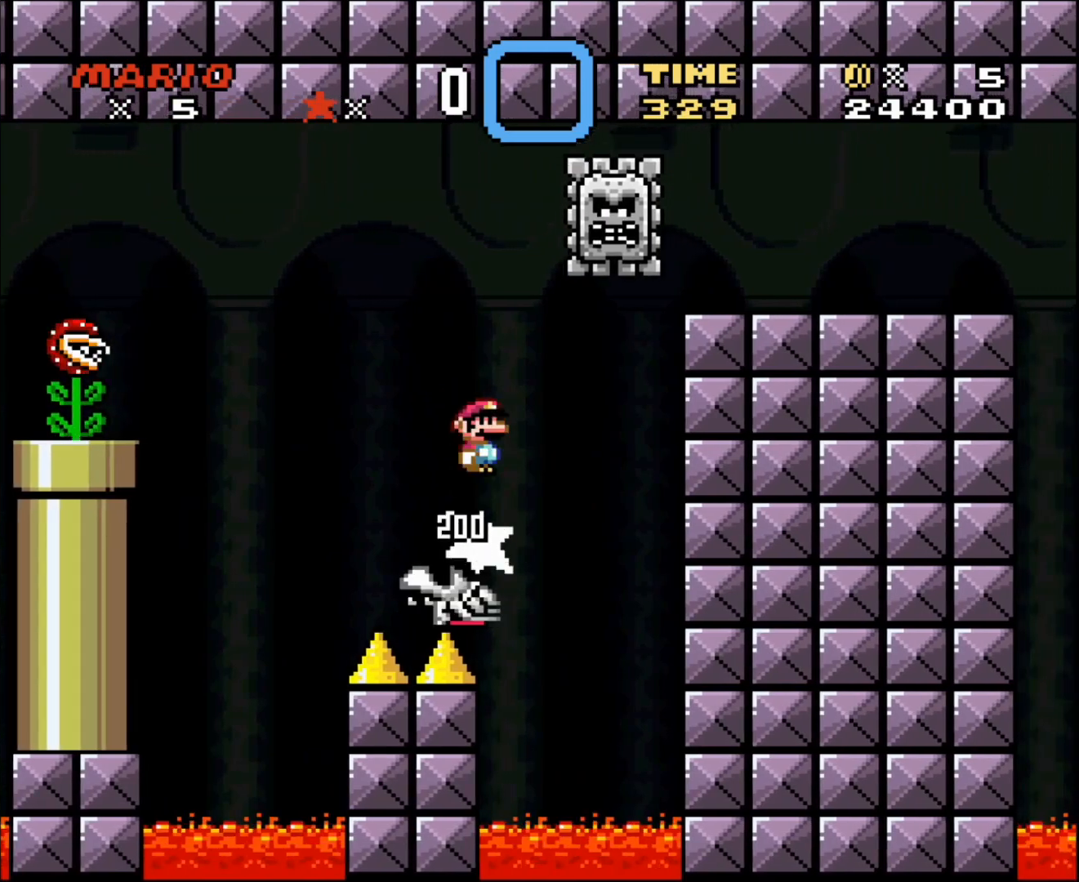
{"buttons": ["A", "X", "DPAD_RIGHT"], "events": [[83, "DPAD_LEFT", "up"], [83, "DPAD_UP", "down"], [117, "DPAD_RIGHT", "down"], [117, "DPAD_UP", "up"]]}
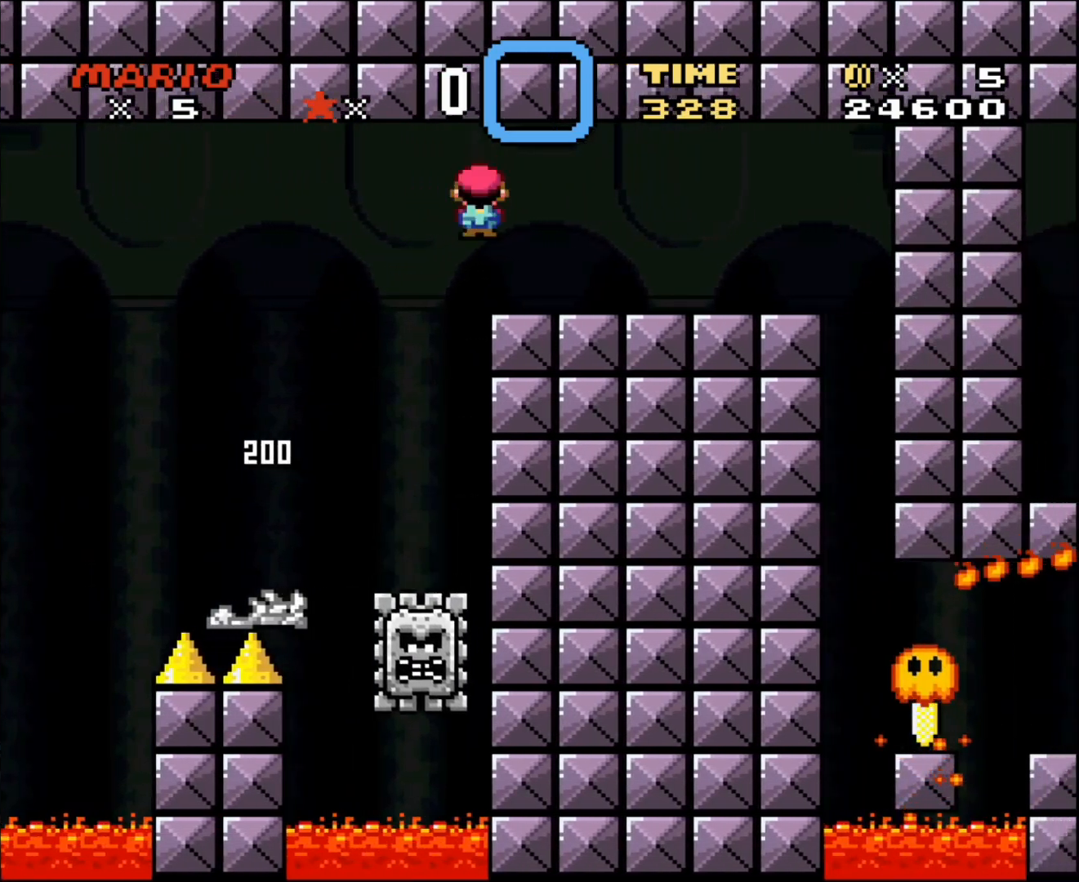
{"buttons": ["A", "X", "DPAD_LEFT"], "events": [[367, "DPAD_LEFT", "down"], [367, "DPAD_RIGHT", "up"]]}
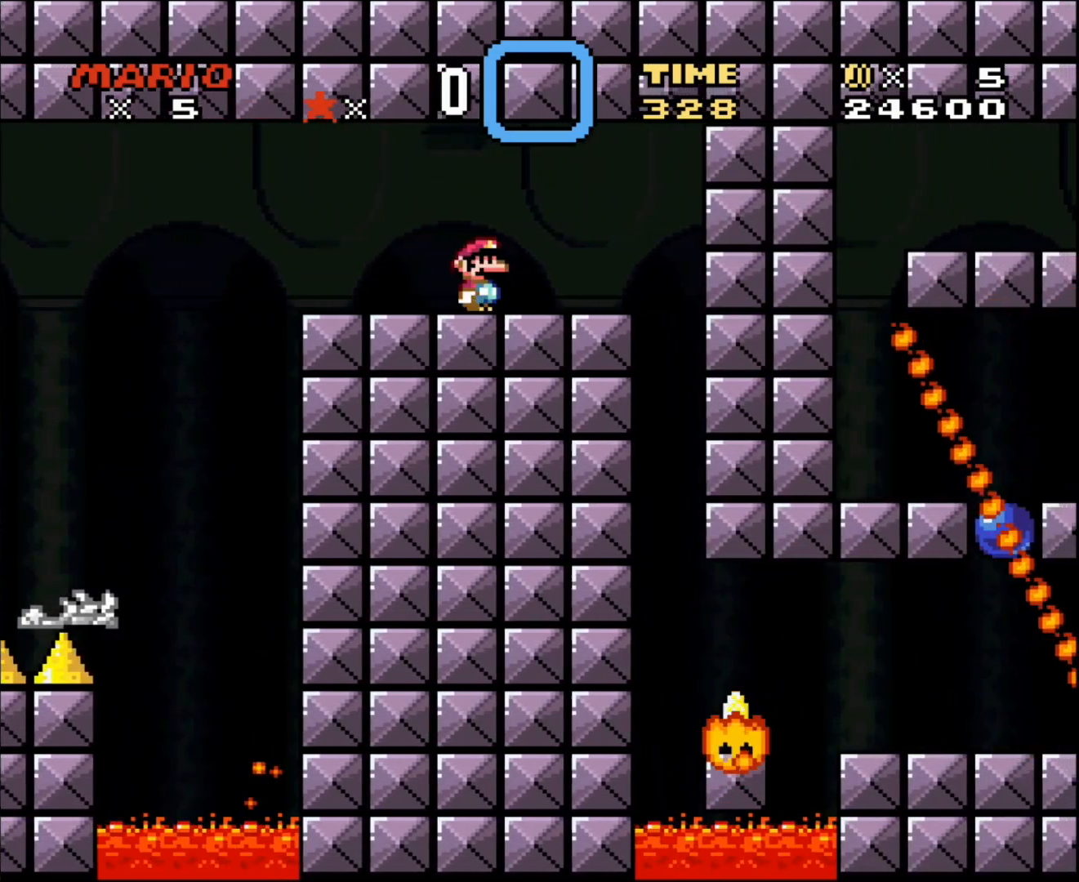
{"buttons": ["A", "X"], "events": [[17, "DPAD_LEFT", "up"], [50, "DPAD_RIGHT", "down"], [217, "DPAD_RIGHT", "up"]]}
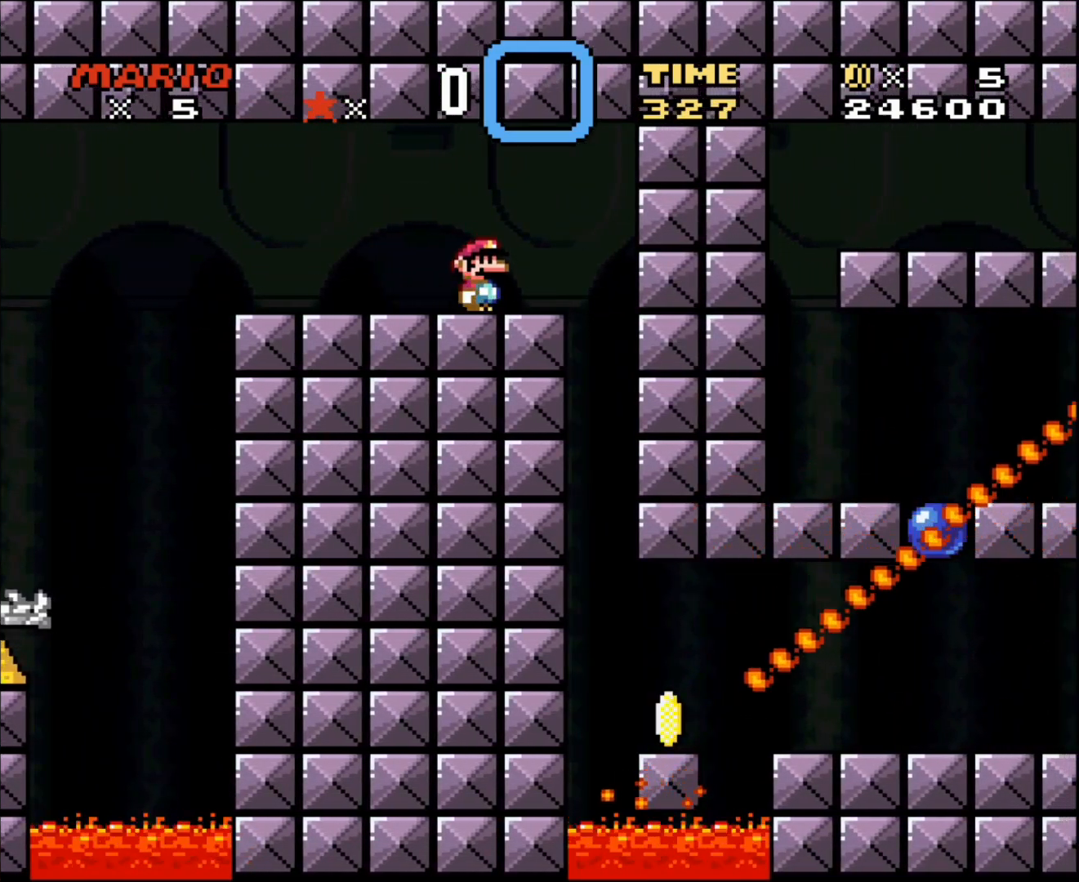
{"buttons": ["A", "X"], "events": []}
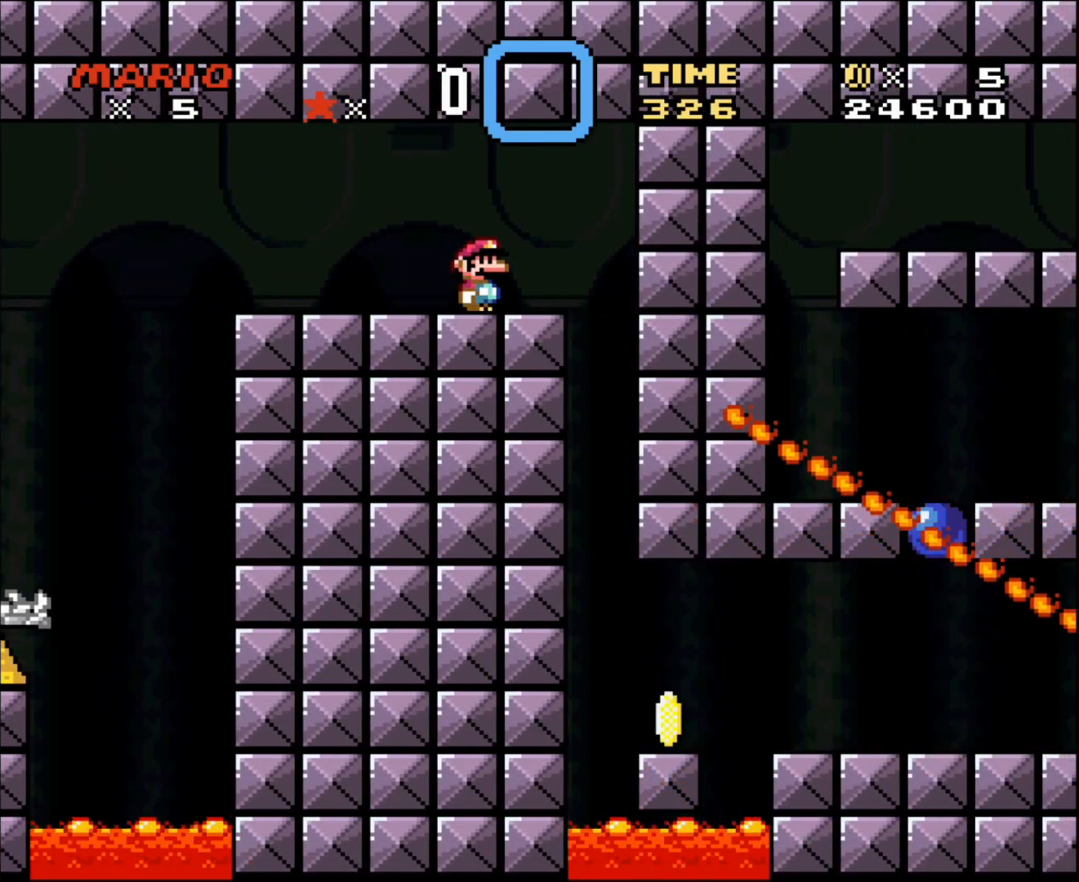
{"buttons": ["A", "X"], "events": []}
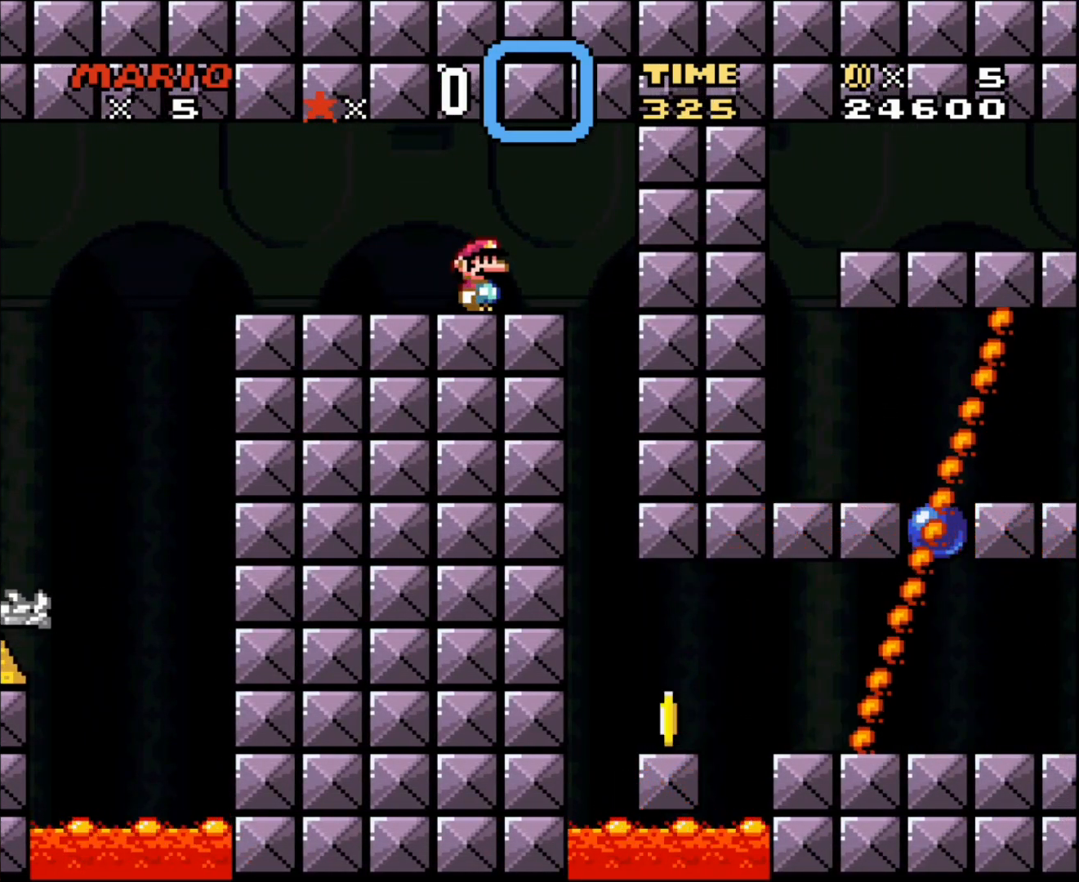
{"buttons": ["A", "X"], "events": []}
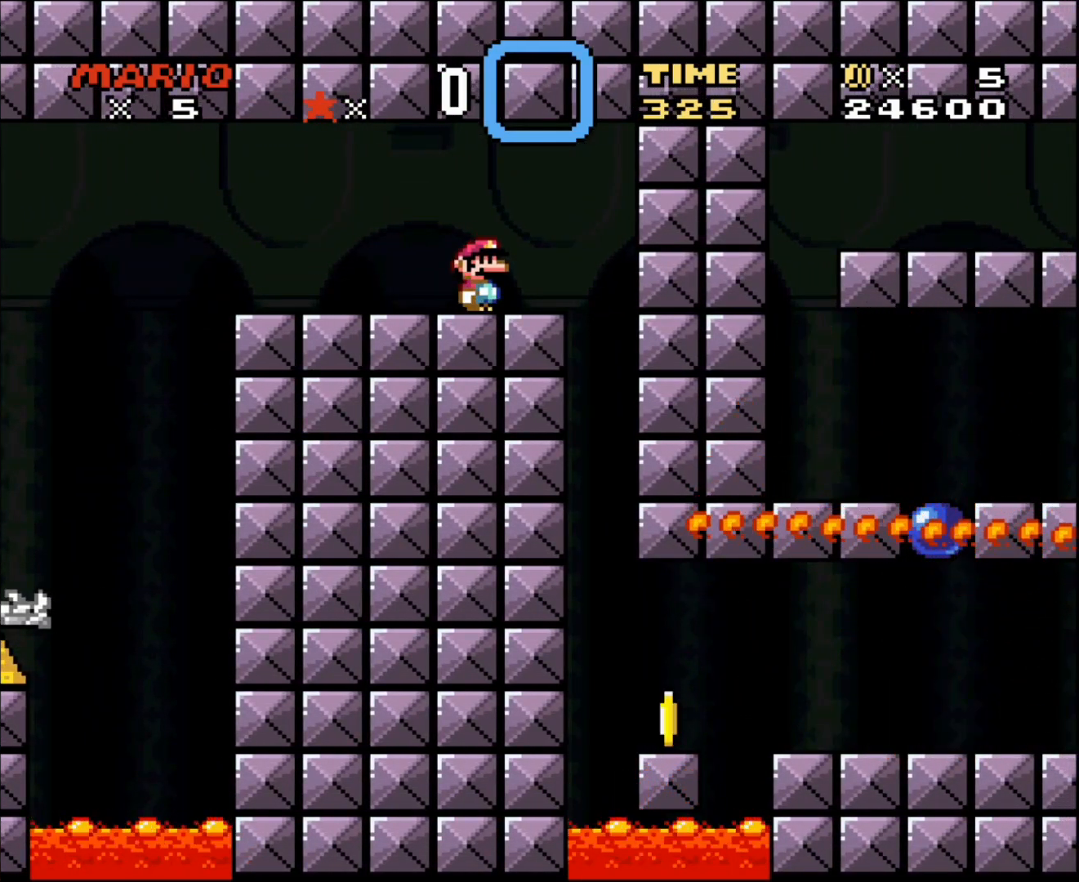
{"buttons": ["A", "X"], "events": []}
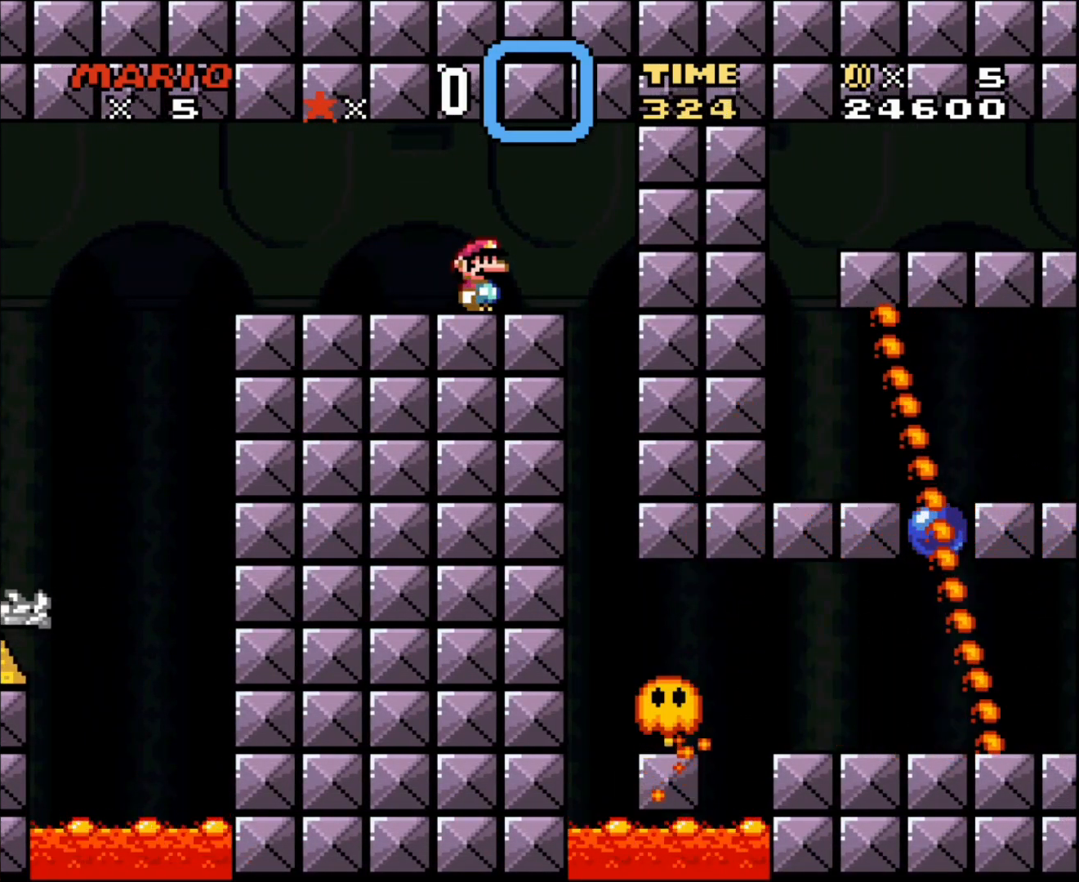
{"buttons": ["A", "X"], "events": []}
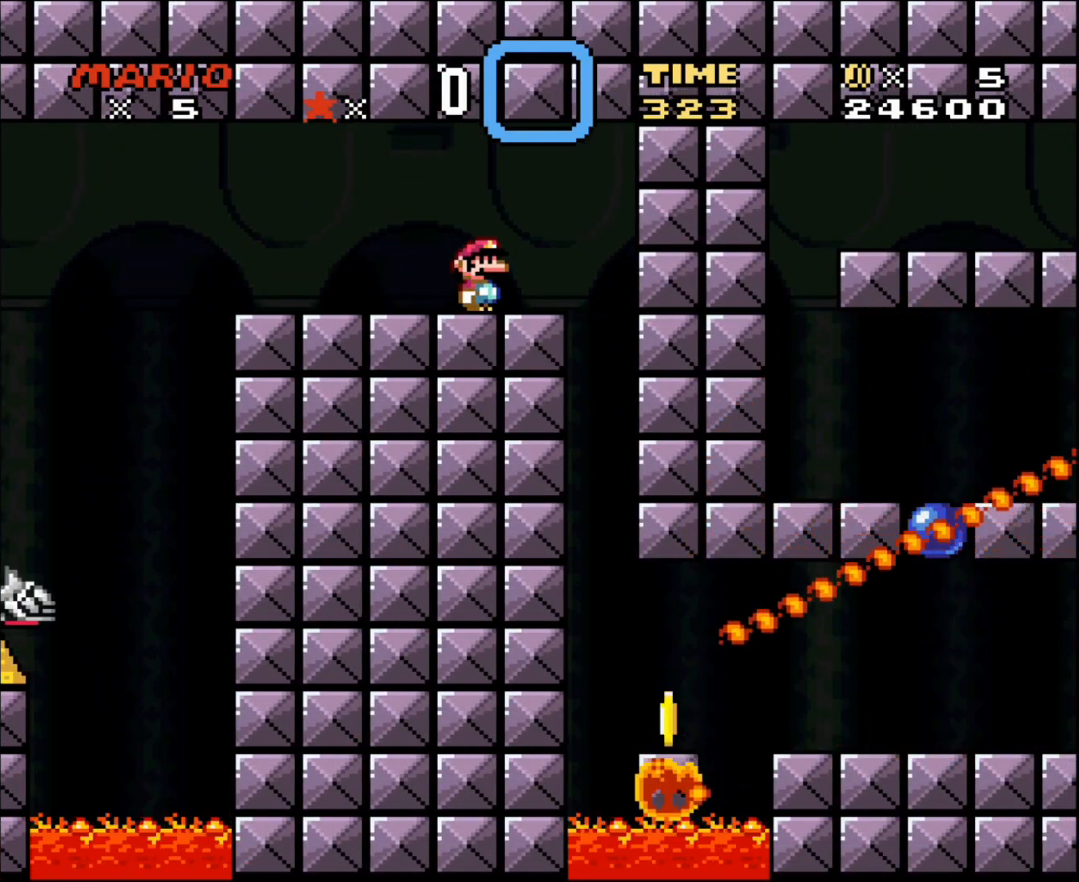
{"buttons": ["A", "X"], "events": []}
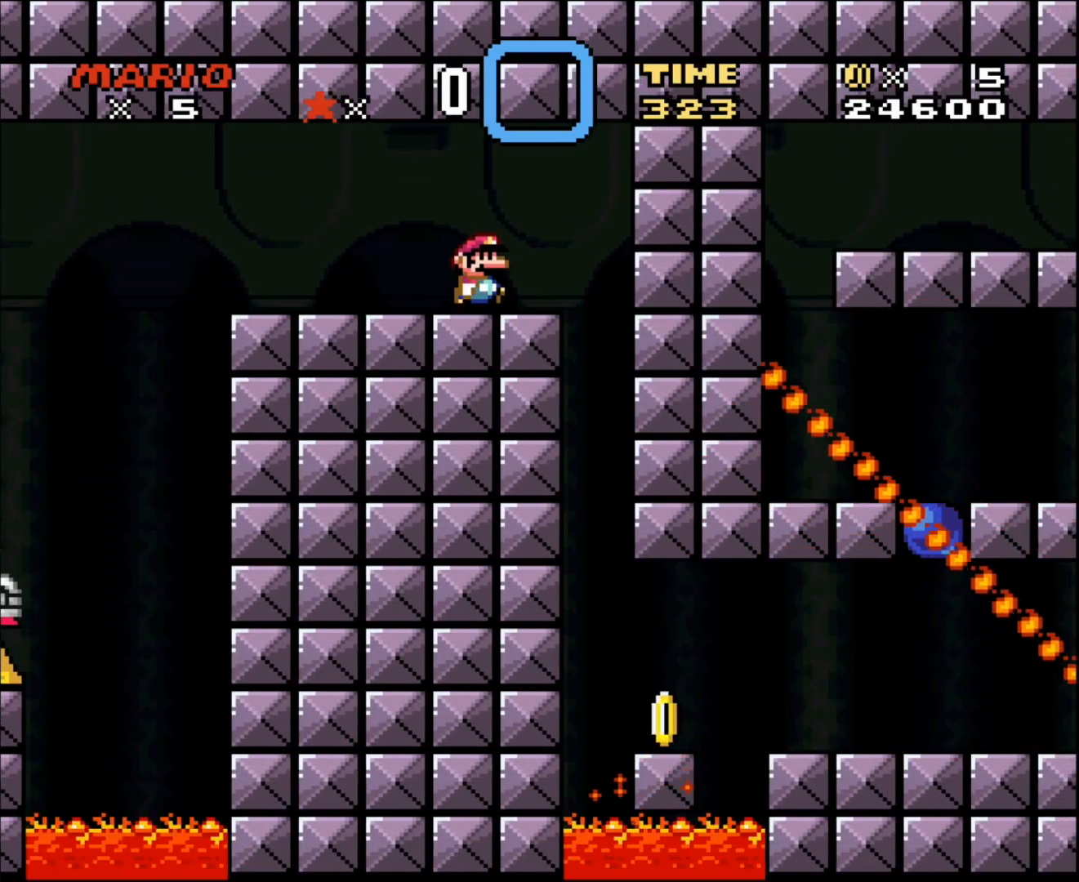
{"buttons": ["A", "X", "DPAD_RIGHT"], "events": [[50, "DPAD_RIGHT", "down"]]}
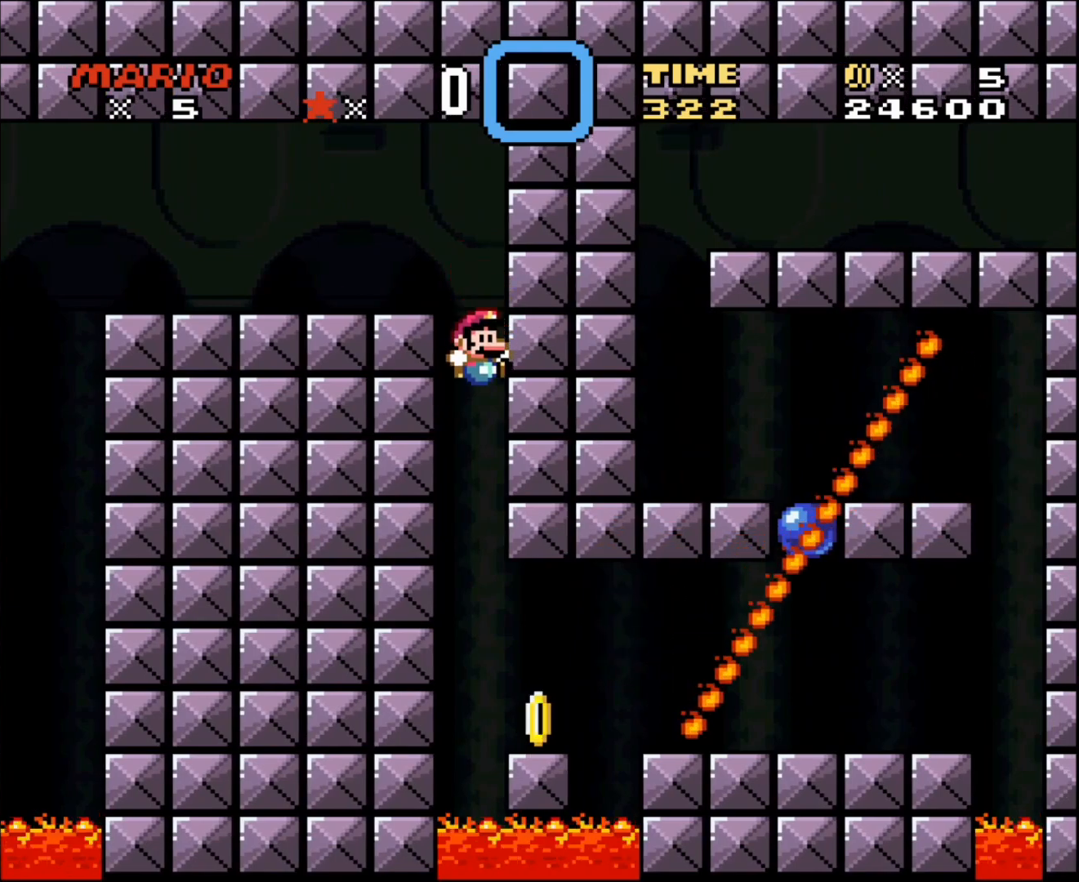
{"buttons": ["A", "X", "DPAD_RIGHT"], "events": []}
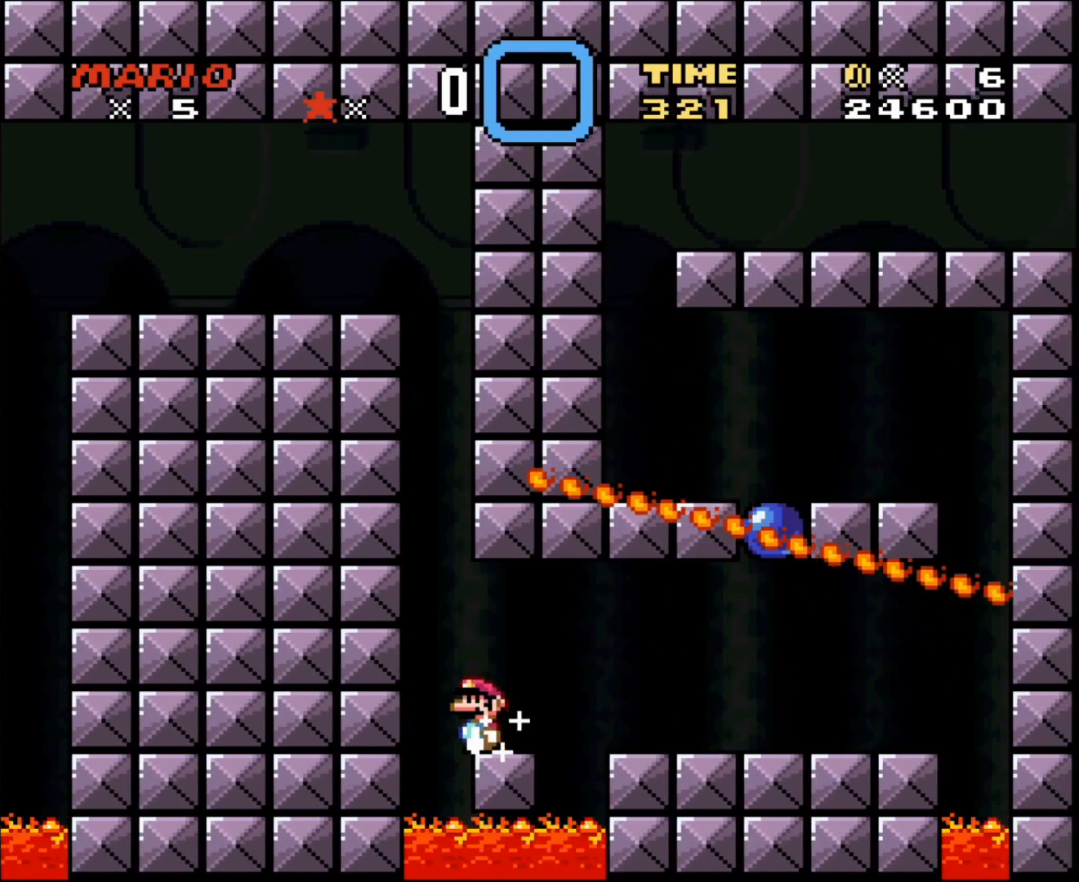
{"buttons": ["A", "X", "DPAD_RIGHT"], "events": [[17, "DPAD_RIGHT", "up"], [17, "DPAD_UP", "down"], [50, "DPAD_LEFT", "down"], [50, "DPAD_UP", "up"], [83, "A", "up"], [150, "DPAD_LEFT", "up"], [183, "DPAD_RIGHT", "down"], [333, "A", "down"]]}
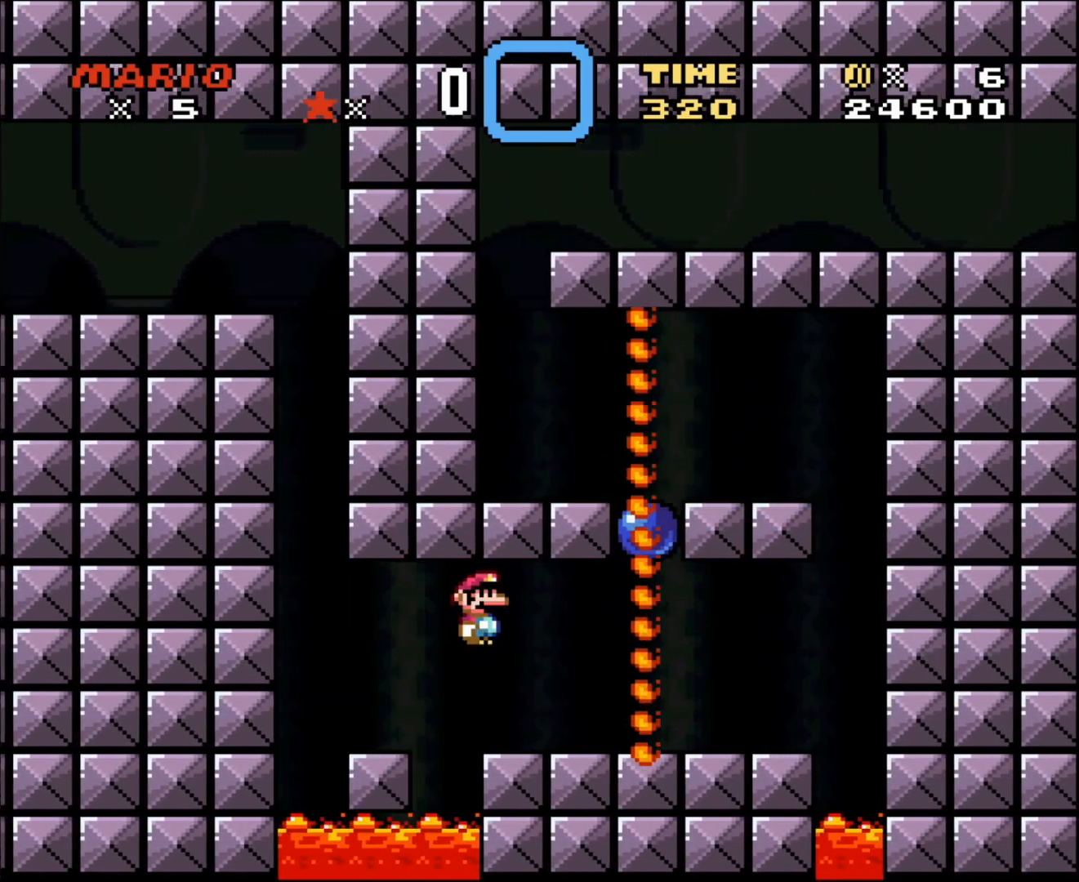
{"buttons": ["Y", "DPAD_RIGHT"], "events": [[183, "A", "up"], [333, "X", "up"], [333, "Y", "down"]]}
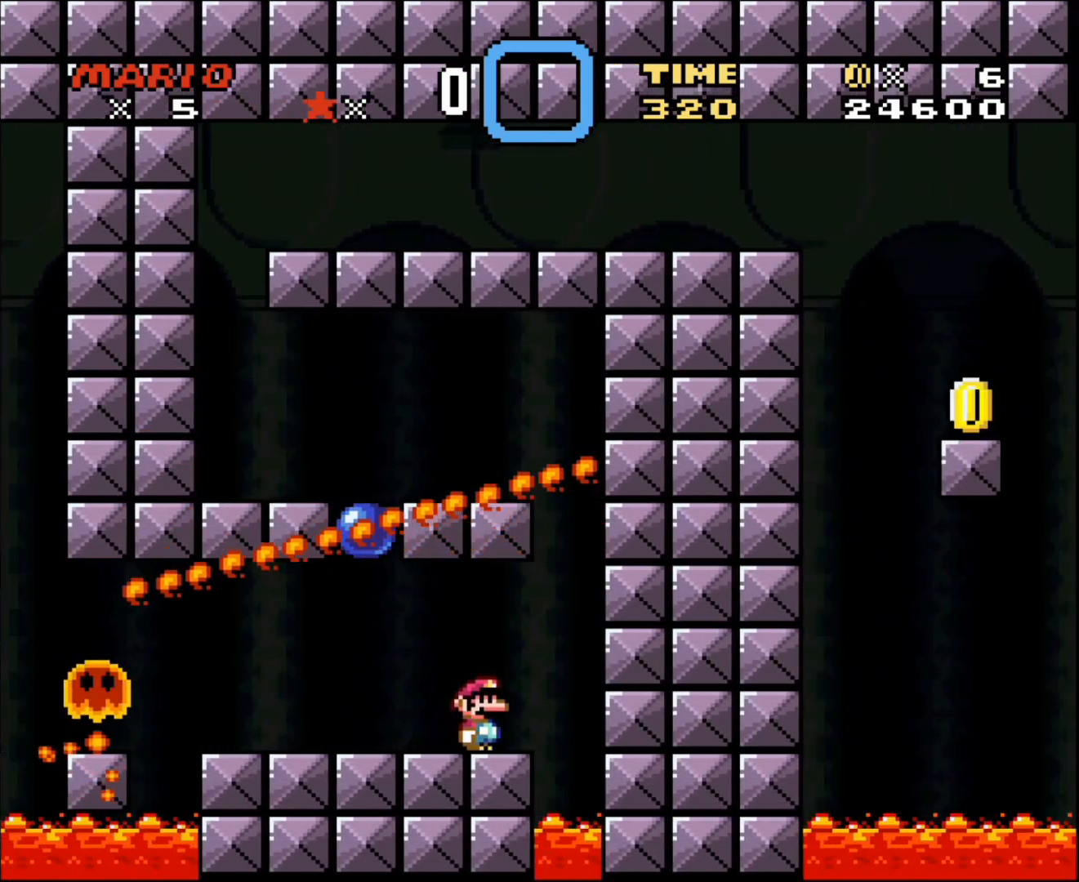
{"buttons": ["Y", "DPAD_LEFT"], "events": [[150, "B", "down"], [250, "DPAD_UP", "down"], [283, "DPAD_LEFT", "down"], [283, "DPAD_RIGHT", "up"], [300, "DPAD_UP", "up"], [467, "B", "up"]]}
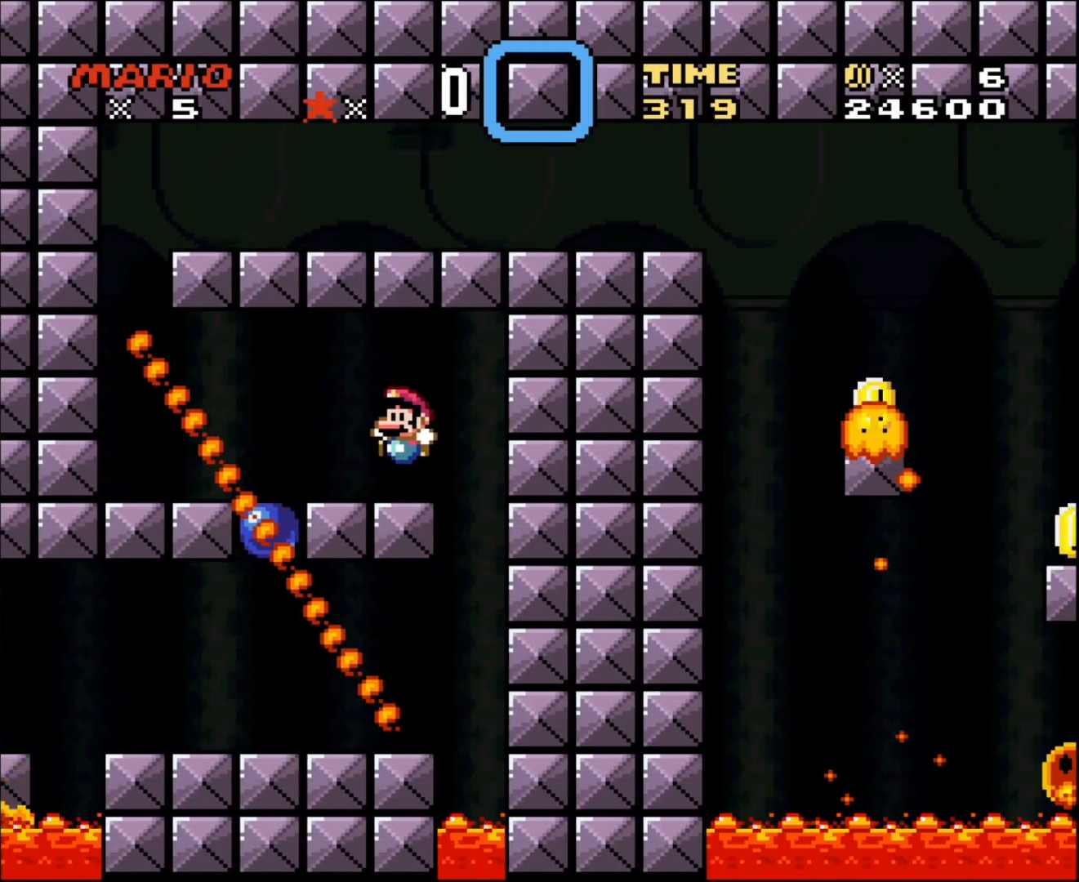
{"buttons": ["Y", "DPAD_LEFT"], "events": []}
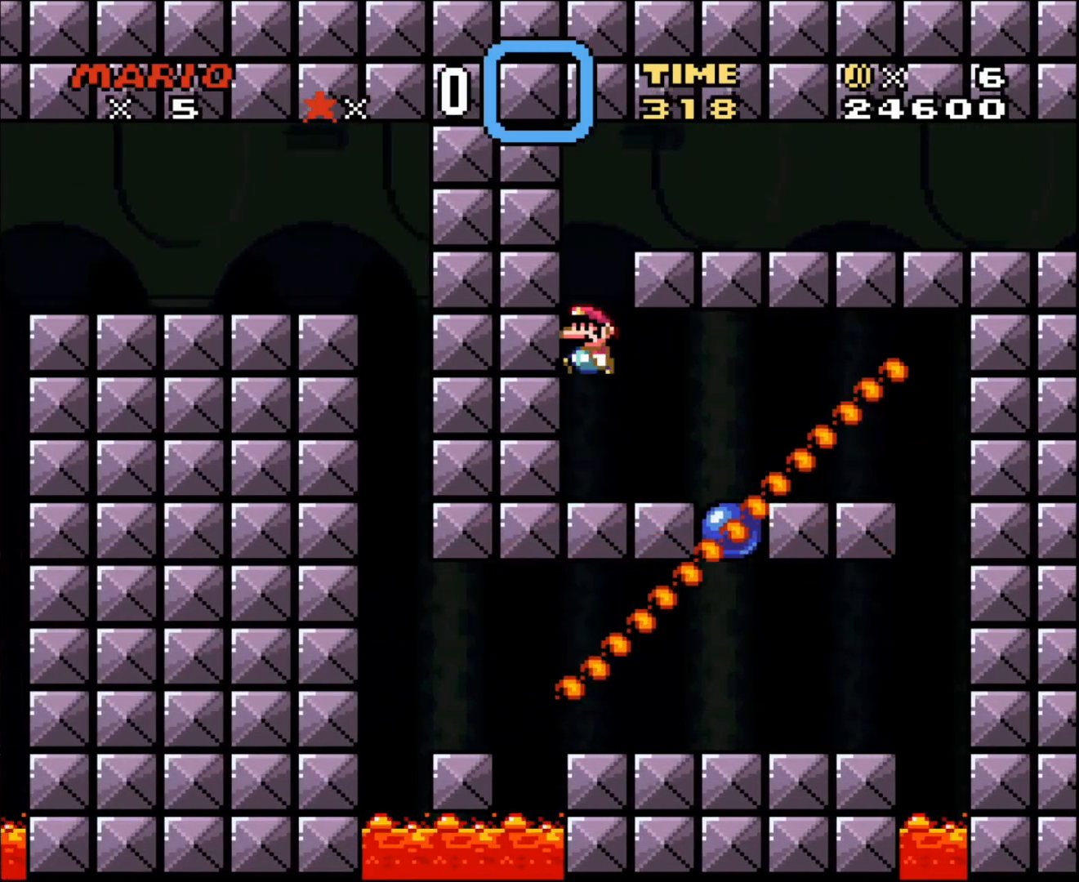
{"buttons": ["B", "Y", "DPAD_RIGHT"], "events": [[17, "B", "down"], [50, "DPAD_UP", "down"], [117, "DPAD_LEFT", "up"], [150, "DPAD_RIGHT", "down"], [150, "DPAD_UP", "up"]]}
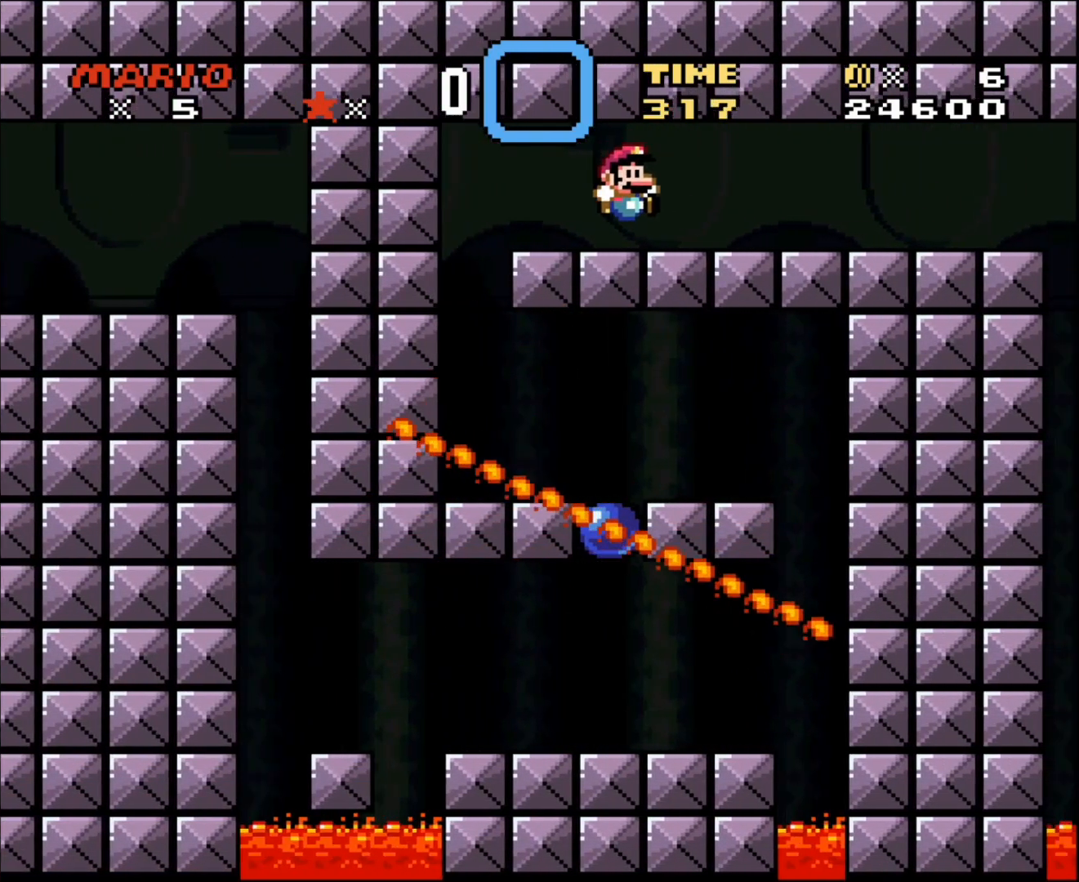
{"buttons": ["Y", "DPAD_RIGHT"], "events": [[267, "B", "up"]]}
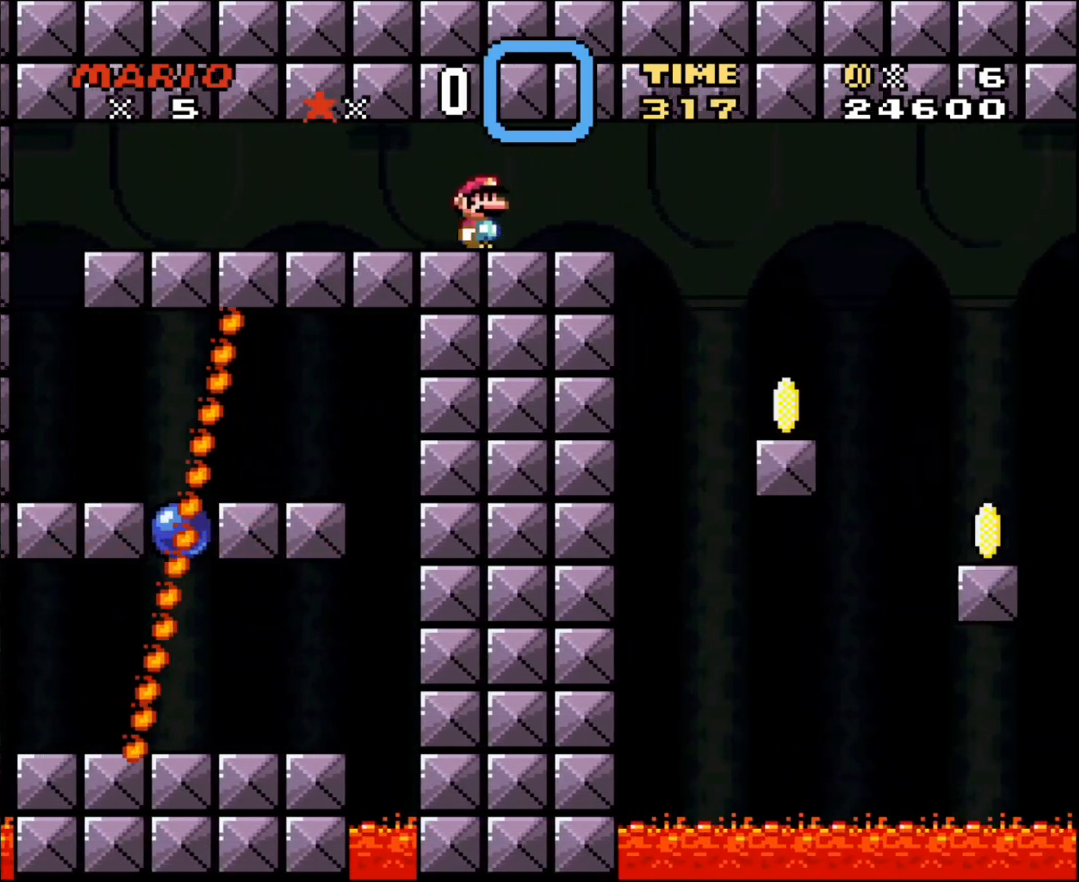
{"buttons": ["DPAD_RIGHT"], "events": [[117, "DPAD_UP", "down"], [150, "DPAD_LEFT", "down"], [150, "DPAD_RIGHT", "up"], [150, "DPAD_UP", "up"], [333, "DPAD_LEFT", "up"], [500, "DPAD_RIGHT", "down"], [500, "Y", "up"]]}
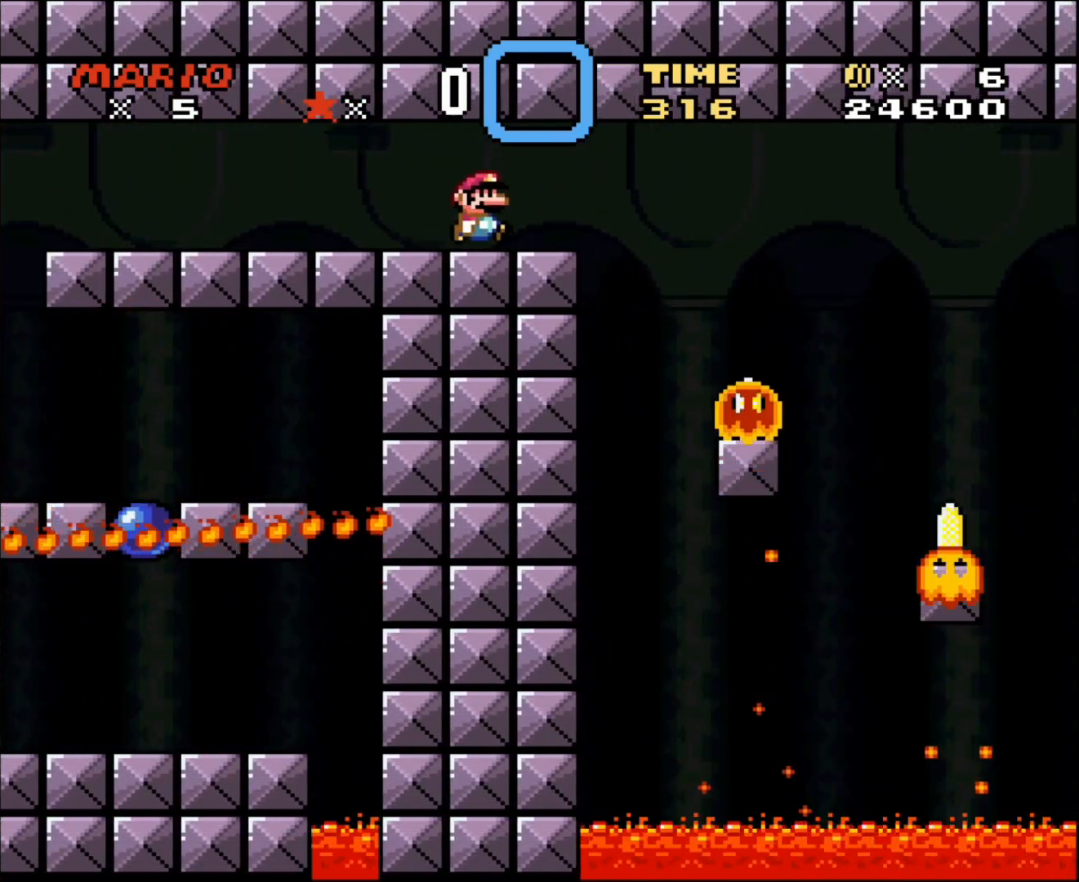
{"buttons": ["X", "DPAD_RIGHT"], "events": [[17, "X", "down"], [150, "DPAD_RIGHT", "up"], [500, "DPAD_RIGHT", "down"]]}
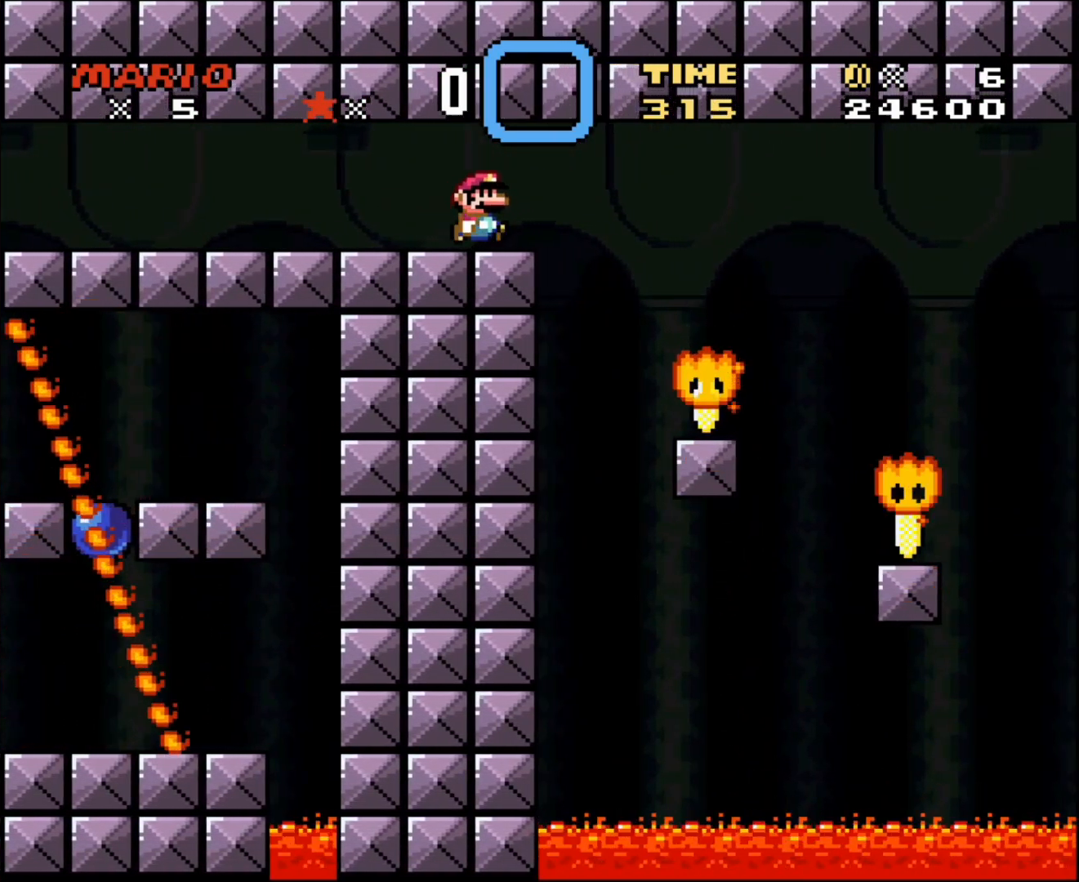
{"buttons": ["X", "DPAD_RIGHT"], "events": [[183, "A", "down"], [483, "A", "up"]]}
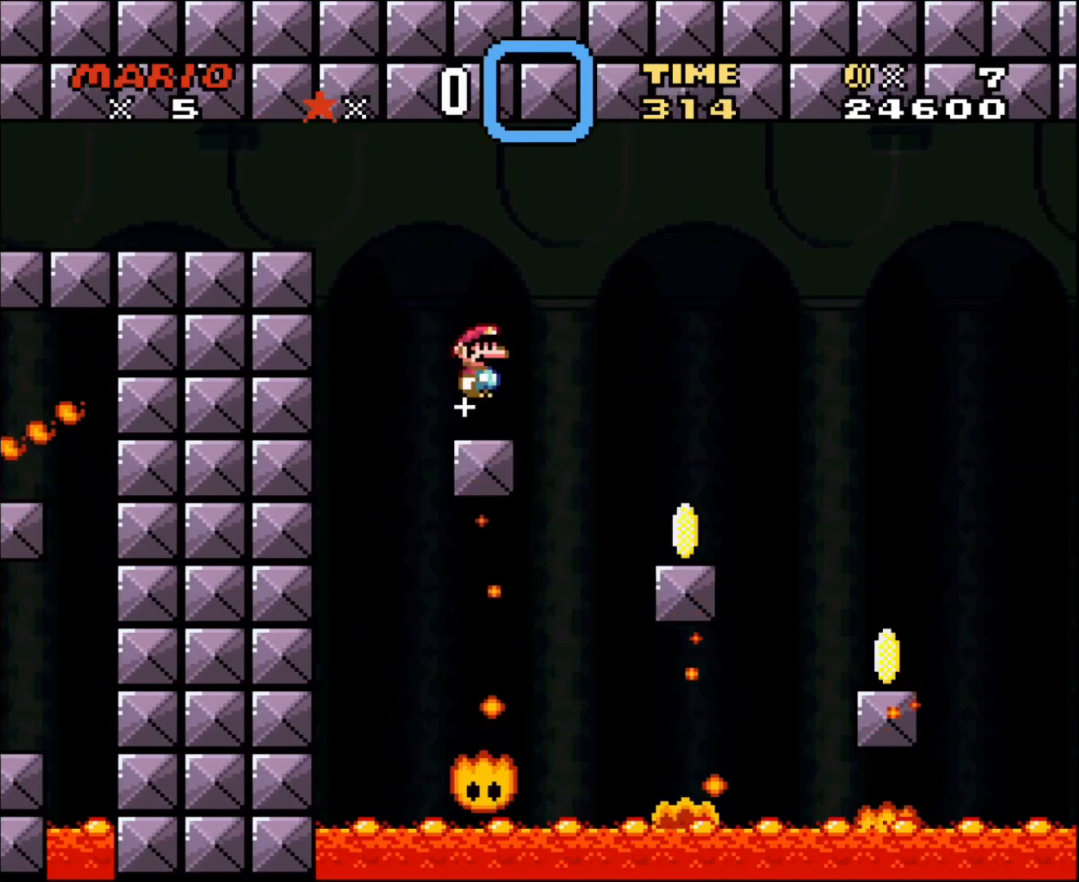
{"buttons": ["X", "DPAD_RIGHT"], "events": [[17, "DPAD_RIGHT", "up"], [17, "DPAD_UP", "down"], [50, "DPAD_LEFT", "down"], [50, "DPAD_UP", "up"], [150, "DPAD_LEFT", "up"], [183, "DPAD_RIGHT", "down"], [217, "A", "down"], [283, "A", "up"]]}
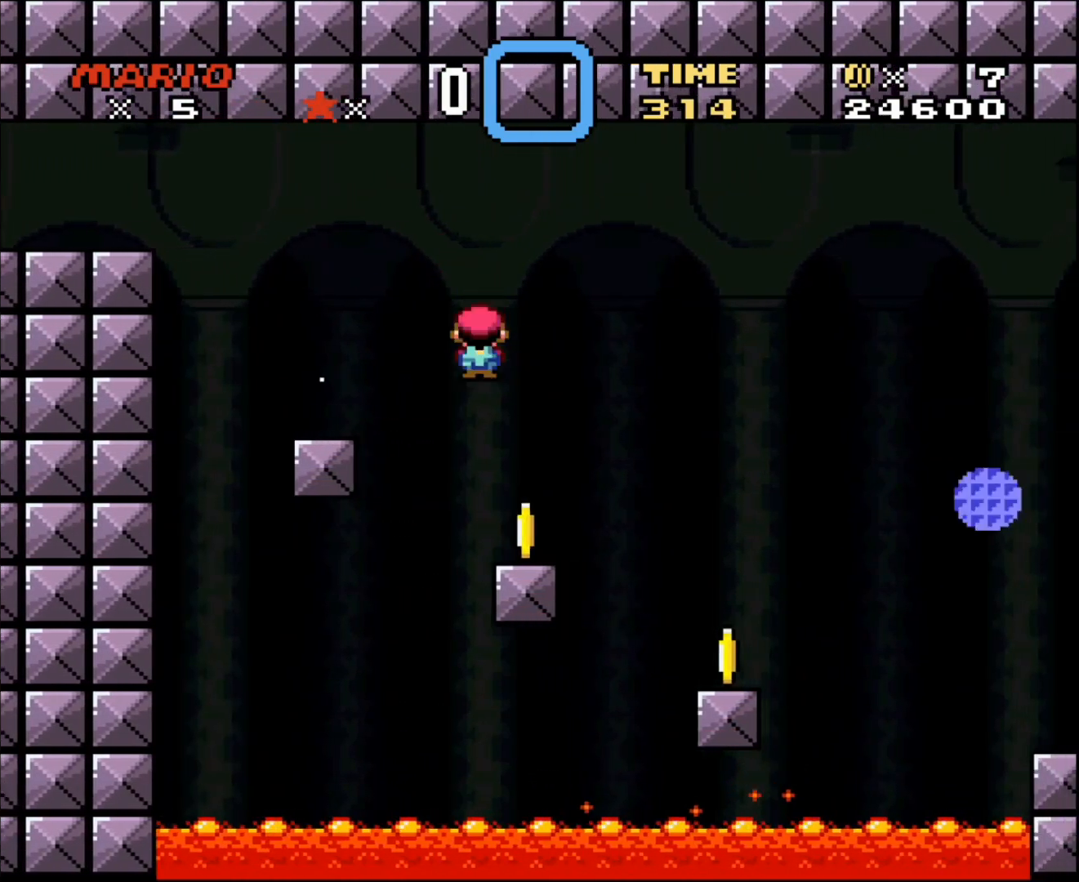
{"buttons": ["X"], "events": [[150, "DPAD_RIGHT", "up"], [150, "DPAD_UP", "down"], [183, "DPAD_LEFT", "down"], [183, "DPAD_UP", "up"], [333, "DPAD_LEFT", "up"]]}
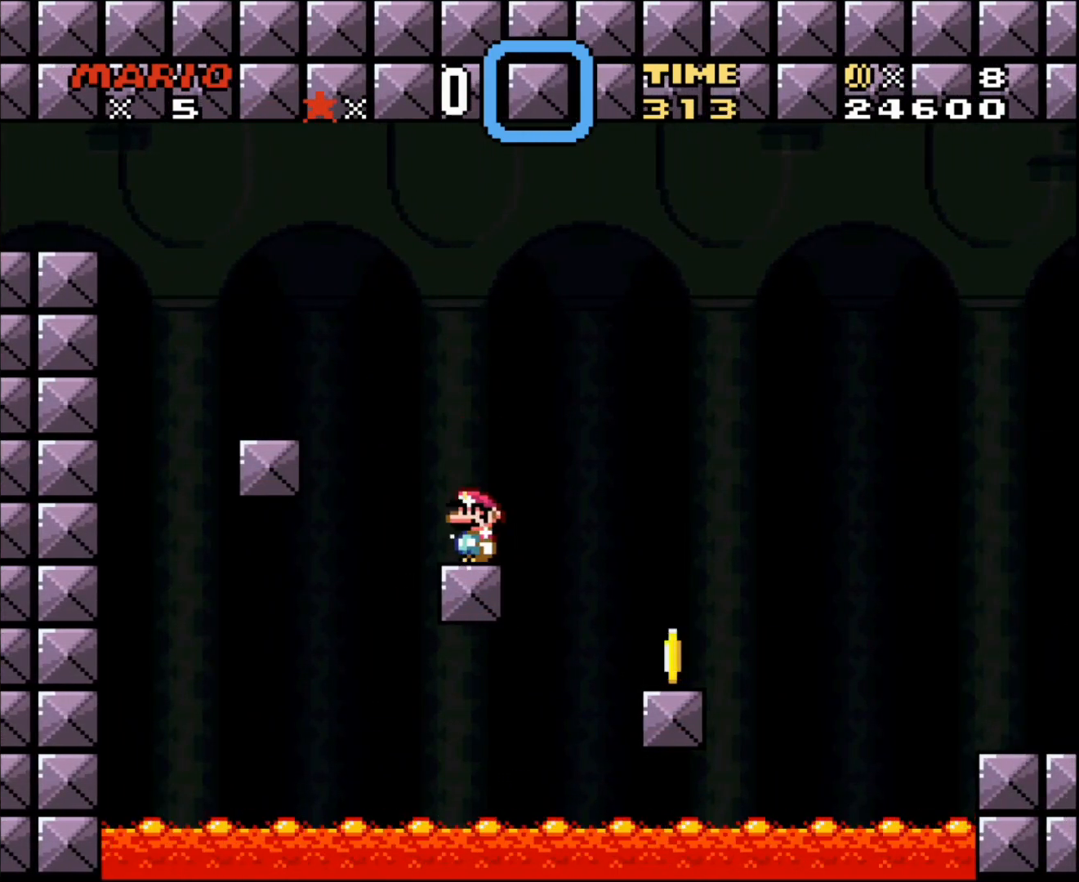
{"buttons": ["X"], "events": []}
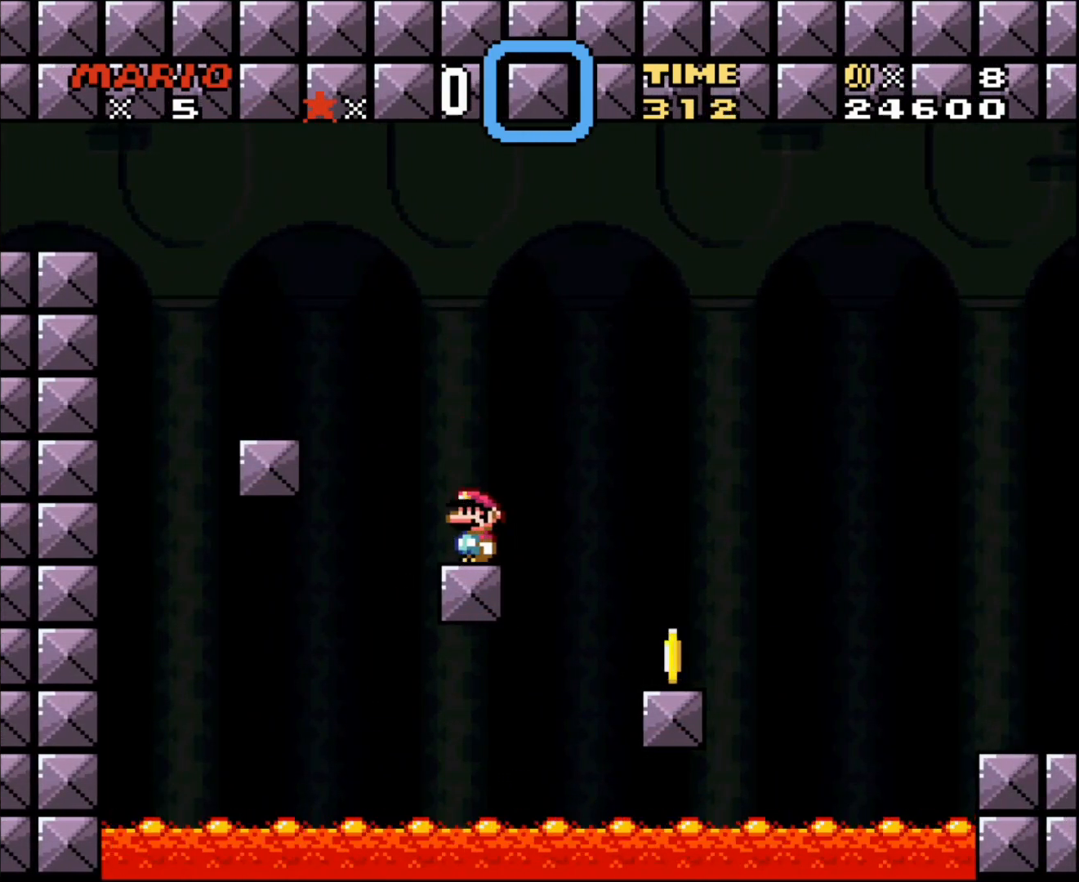
{"buttons": ["X", "DPAD_RIGHT"], "events": [[367, "DPAD_RIGHT", "down"]]}
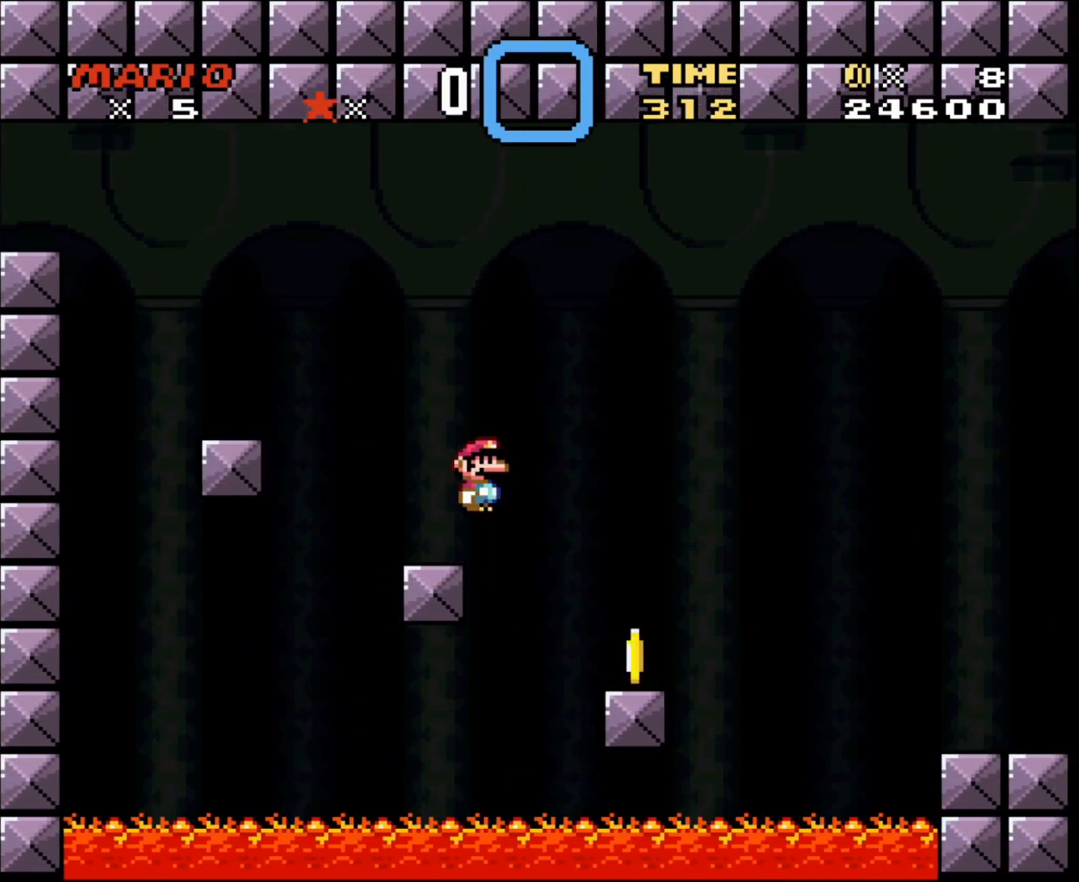
{"buttons": ["A", "X", "DPAD_RIGHT"], "events": [[83, "A", "down"], [233, "DPAD_UP", "down"], [267, "DPAD_LEFT", "down"], [267, "DPAD_RIGHT", "up"], [267, "DPAD_UP", "up"], [467, "DPAD_LEFT", "up"], [483, "DPAD_RIGHT", "down"]]}